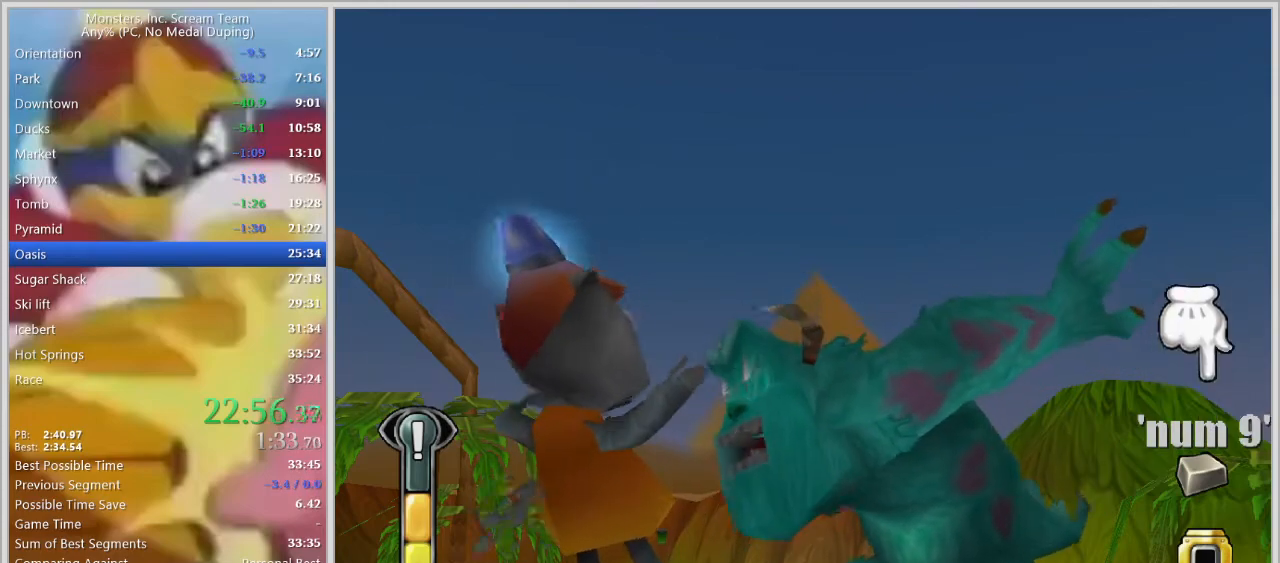
Gameplay with keyboard; each line is a JSON object with the keys held at the frame after it. "events" lists presses ("down") and releases ("up") of "a", "d", "escape", "num7", "num8", "num9", "return", "s", "space" and "w" between this image and that frame as [ms after this image, input, new state], when the widget could be followed in between. No other keys are recorded. Mouse input is not recorded.
{"keys": ["space"], "events": [[333, "space", "down"], [383, "space", "up"], [483, "space", "down"]]}
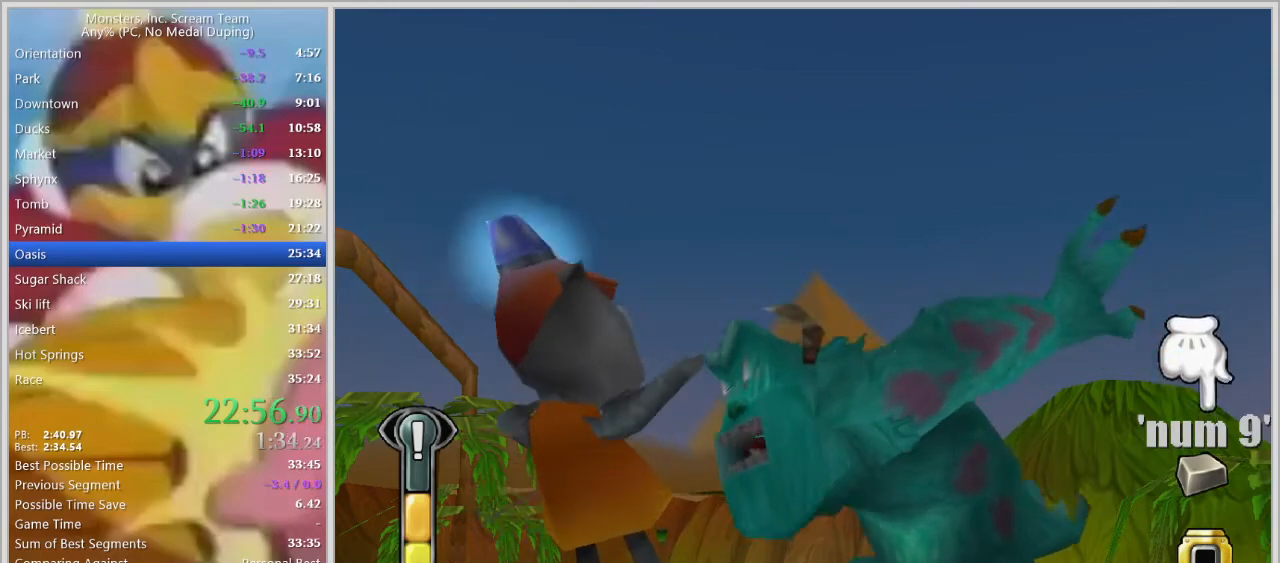
{"keys": ["space"], "events": [[83, "space", "up"], [117, "space", "down"], [167, "space", "up"], [217, "space", "down"], [267, "space", "up"], [317, "space", "down"], [350, "space", "up"], [400, "space", "down"], [450, "space", "up"], [500, "space", "down"]]}
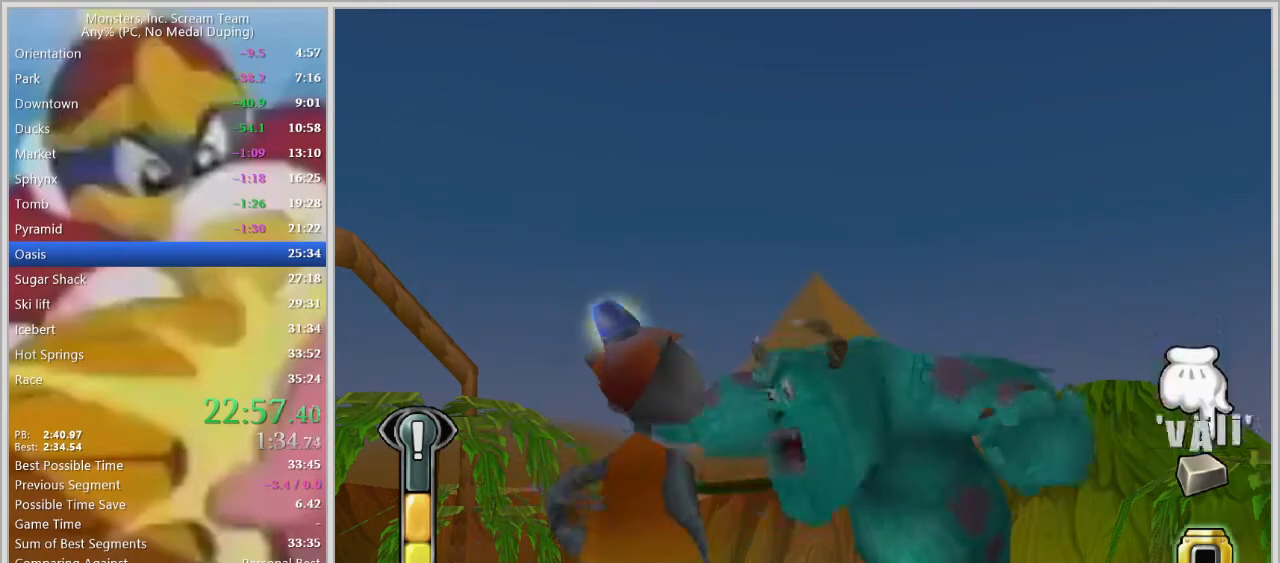
{"keys": [], "events": [[100, "space", "up"], [233, "space", "down"], [283, "space", "up"]]}
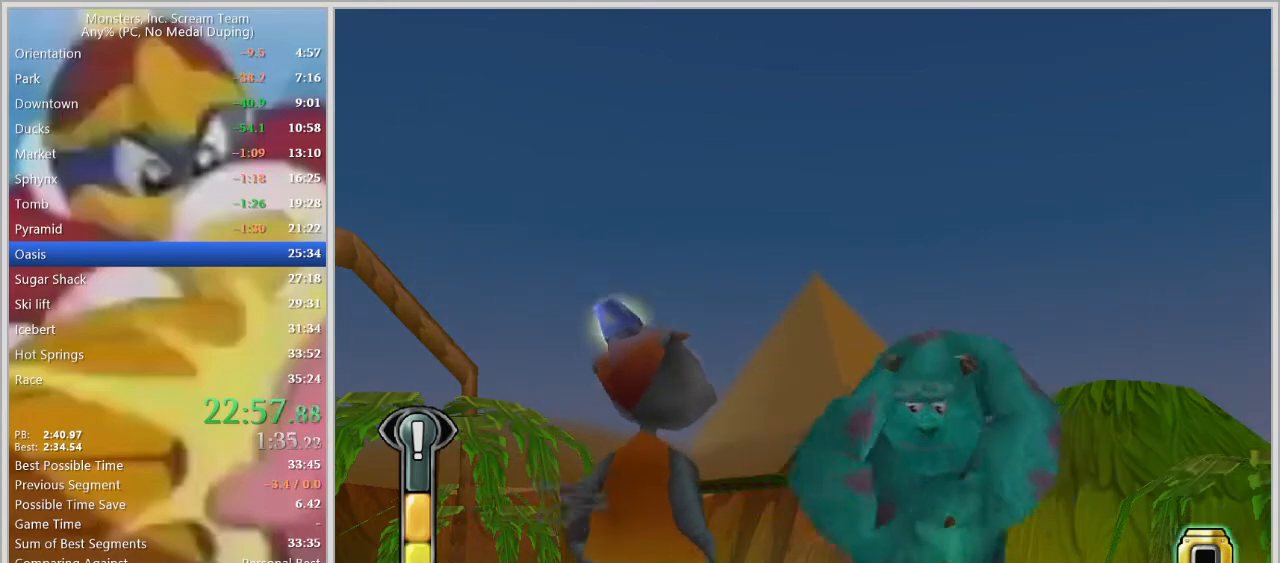
{"keys": [], "events": []}
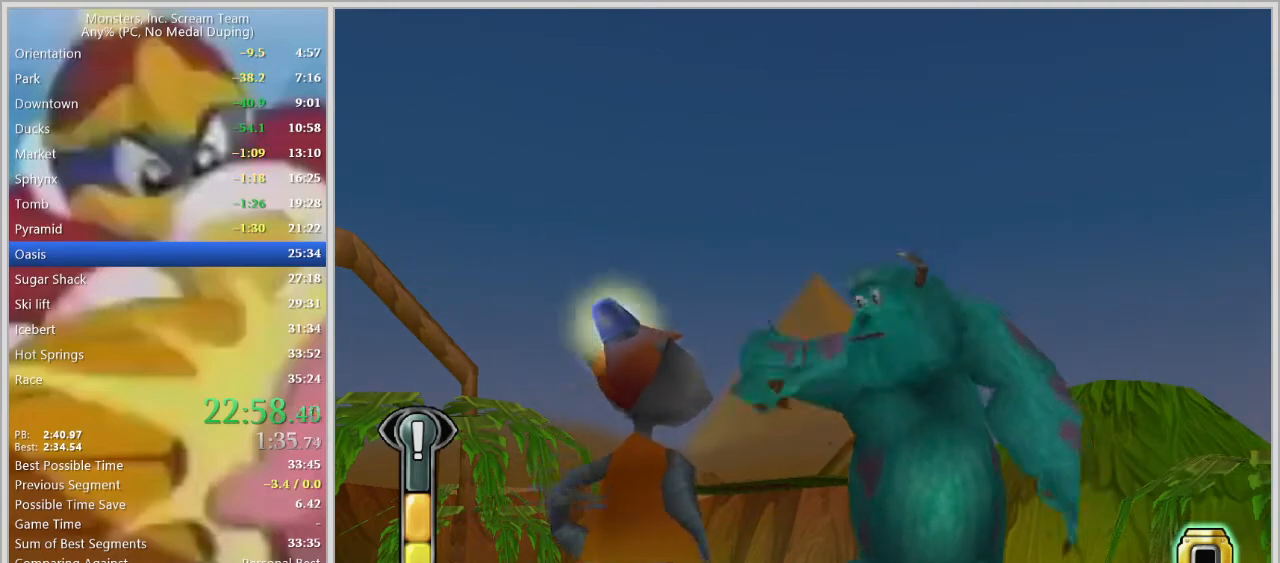
{"keys": [], "events": []}
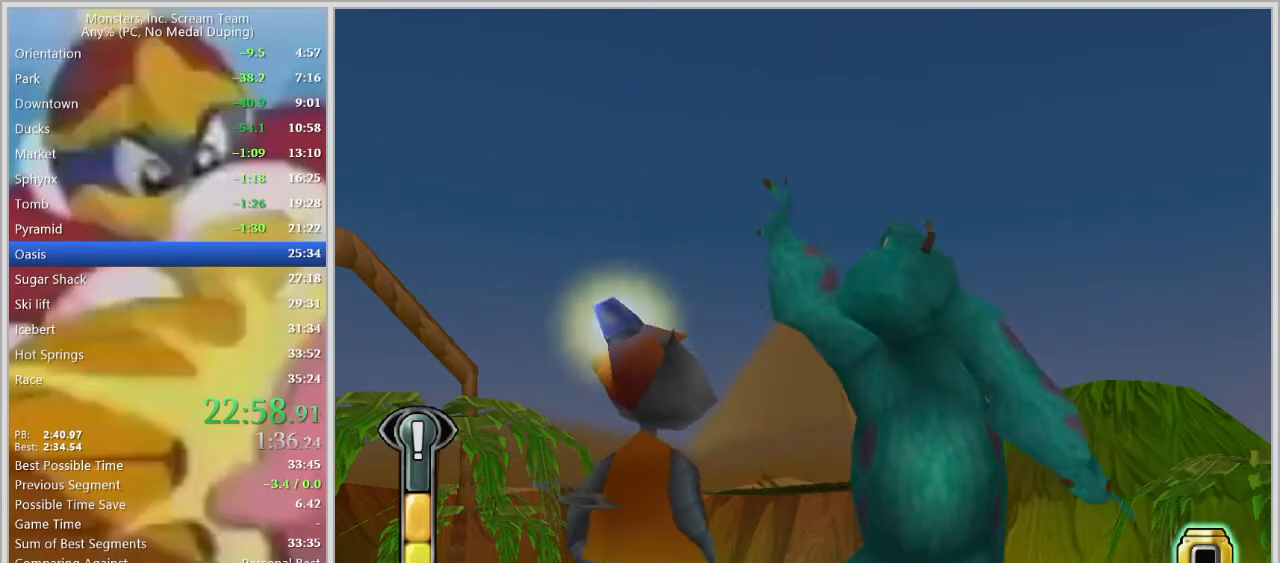
{"keys": [], "events": []}
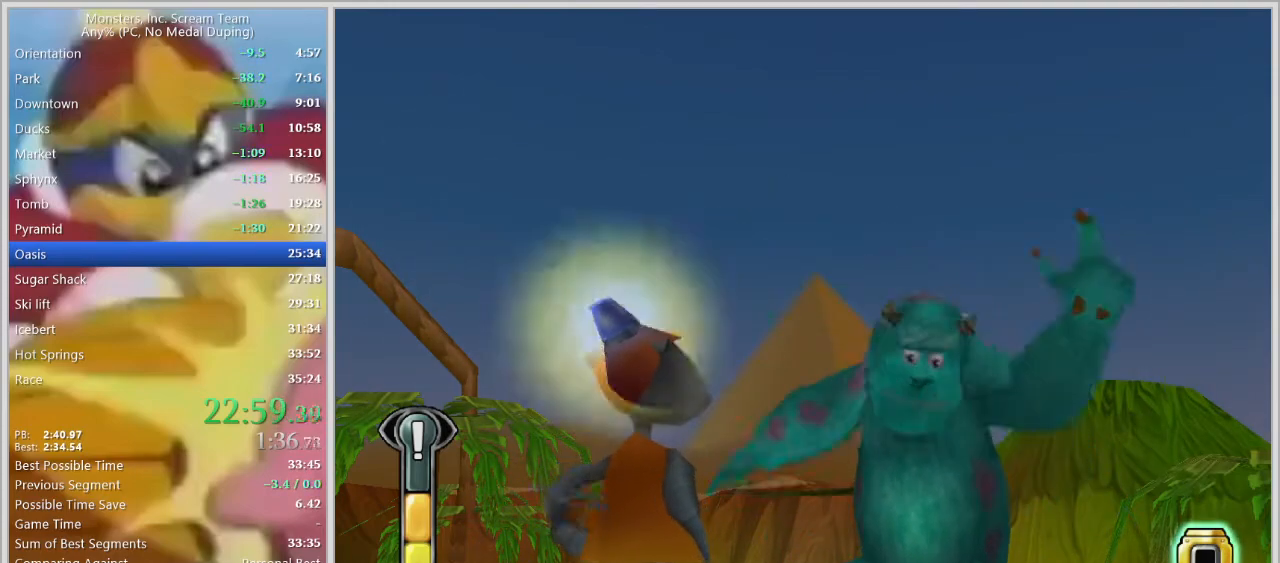
{"keys": [], "events": []}
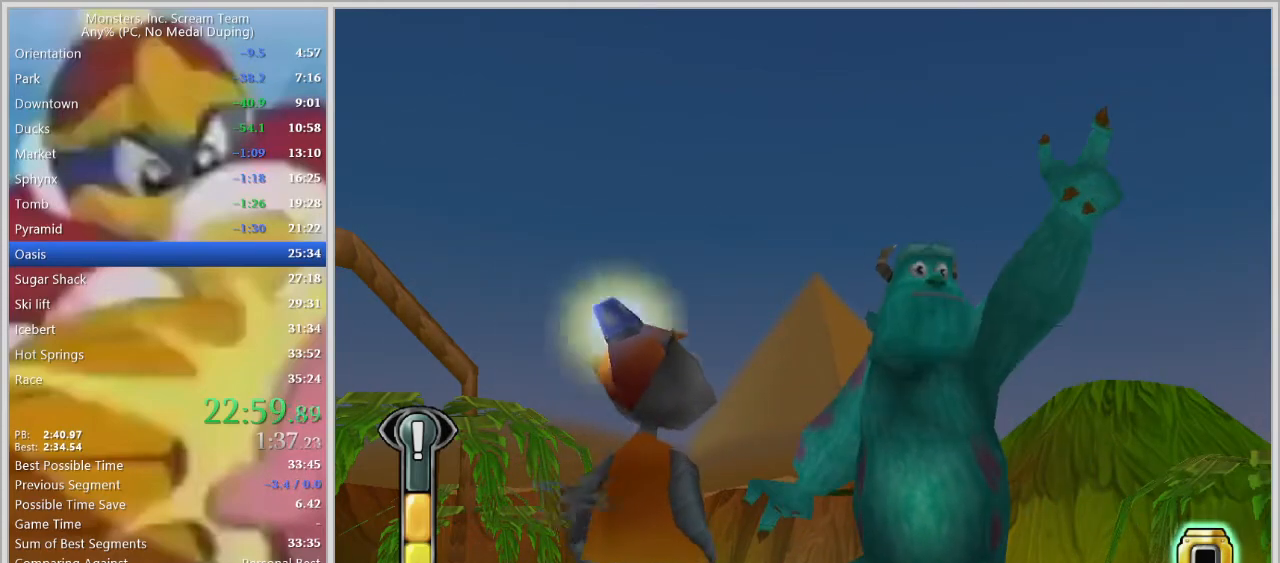
{"keys": ["space", "w"], "events": [[267, "a", "down"], [267, "w", "down"], [400, "a", "up"], [500, "space", "down"]]}
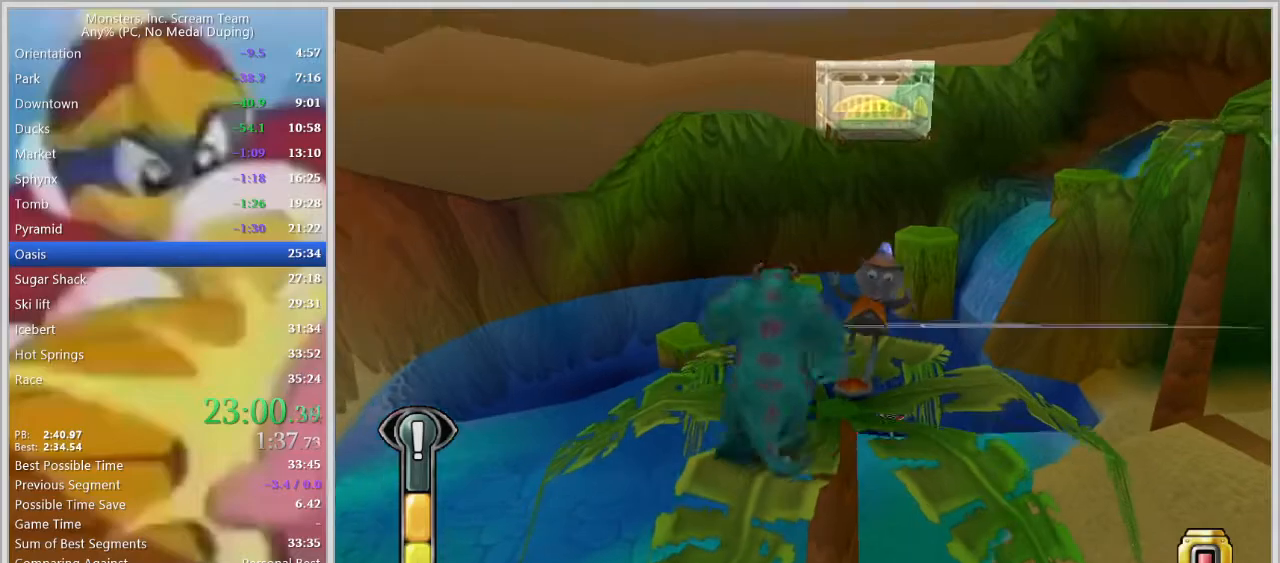
{"keys": ["a", "s"], "events": [[83, "space", "up"], [183, "space", "down"], [233, "a", "down"], [283, "space", "up"], [283, "w", "up"], [367, "s", "down"]]}
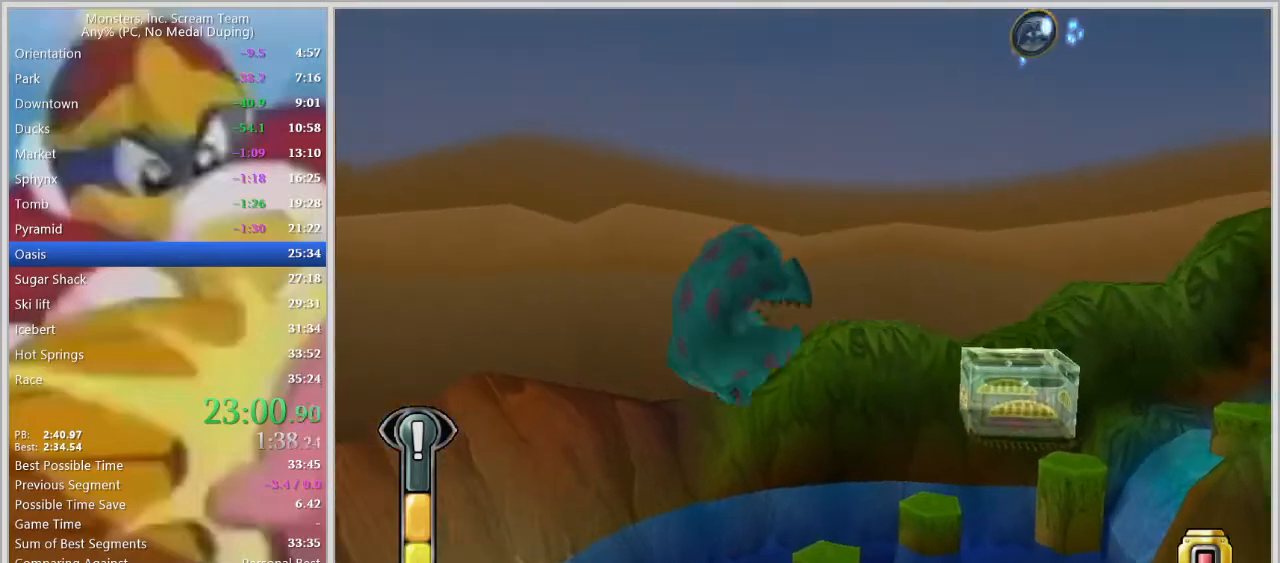
{"keys": ["a", "w"], "events": [[17, "s", "up"], [383, "w", "down"]]}
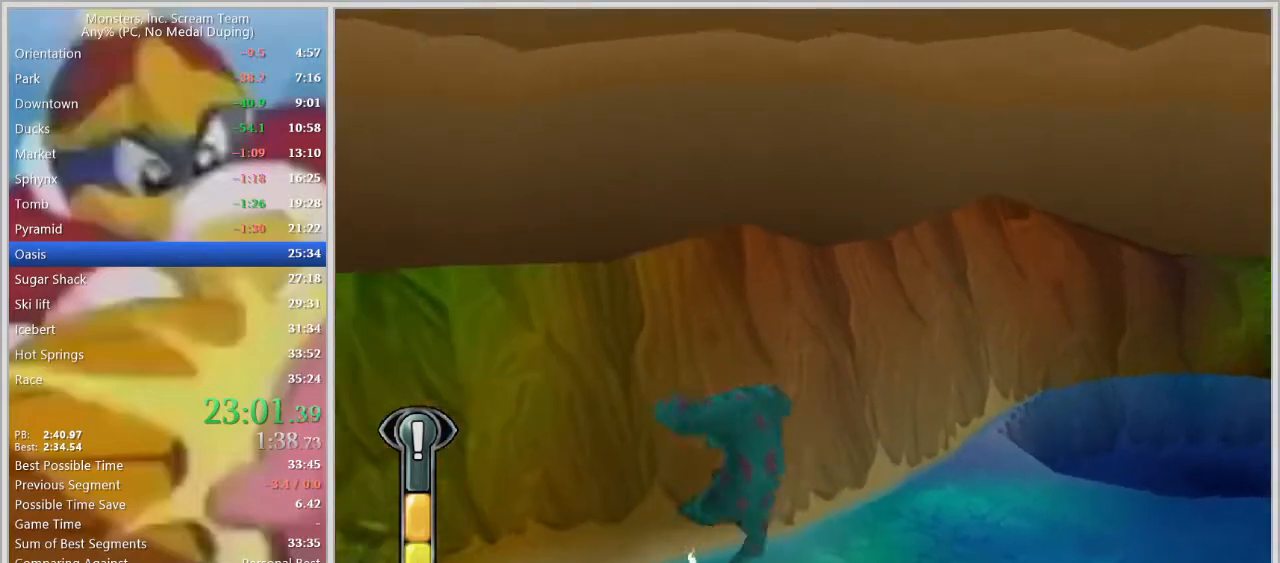
{"keys": ["a"], "events": [[117, "a", "up"], [267, "a", "down"], [317, "w", "up"]]}
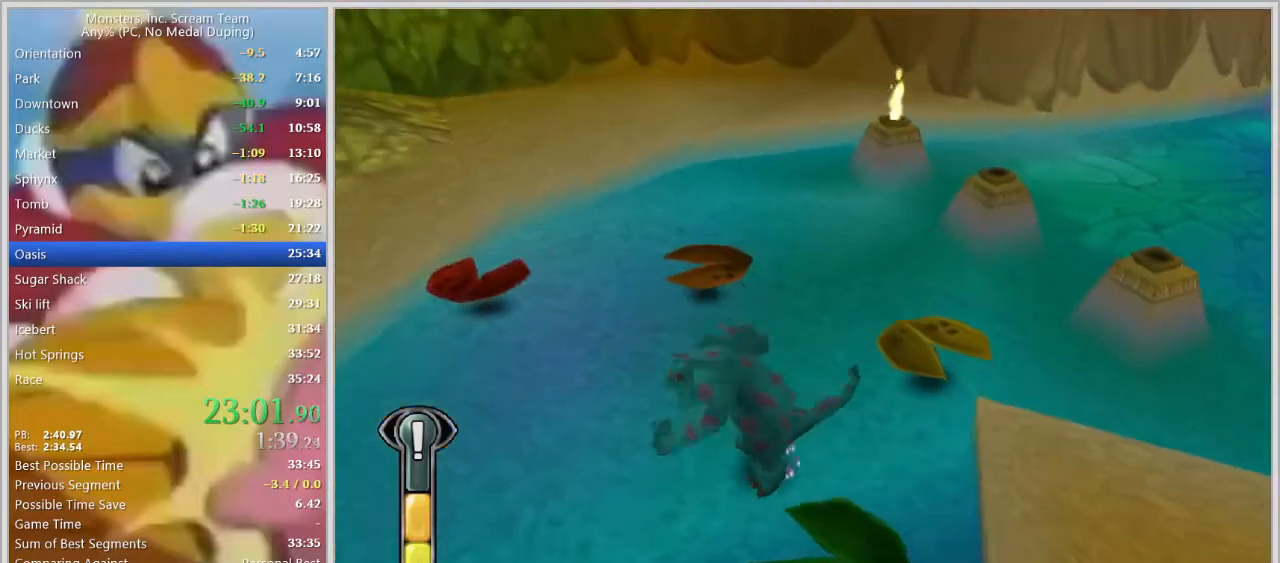
{"keys": ["a"], "events": [[333, "space", "down"], [367, "space", "up"], [417, "space", "down"], [500, "space", "up"]]}
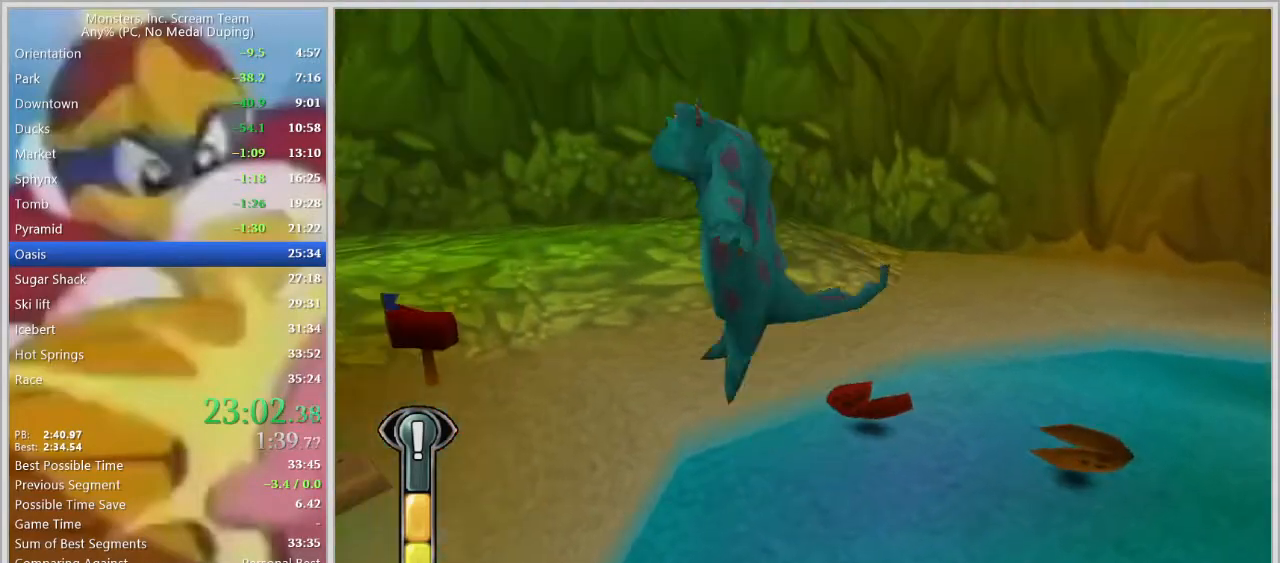
{"keys": ["a"], "events": [[200, "w", "down"], [483, "w", "up"]]}
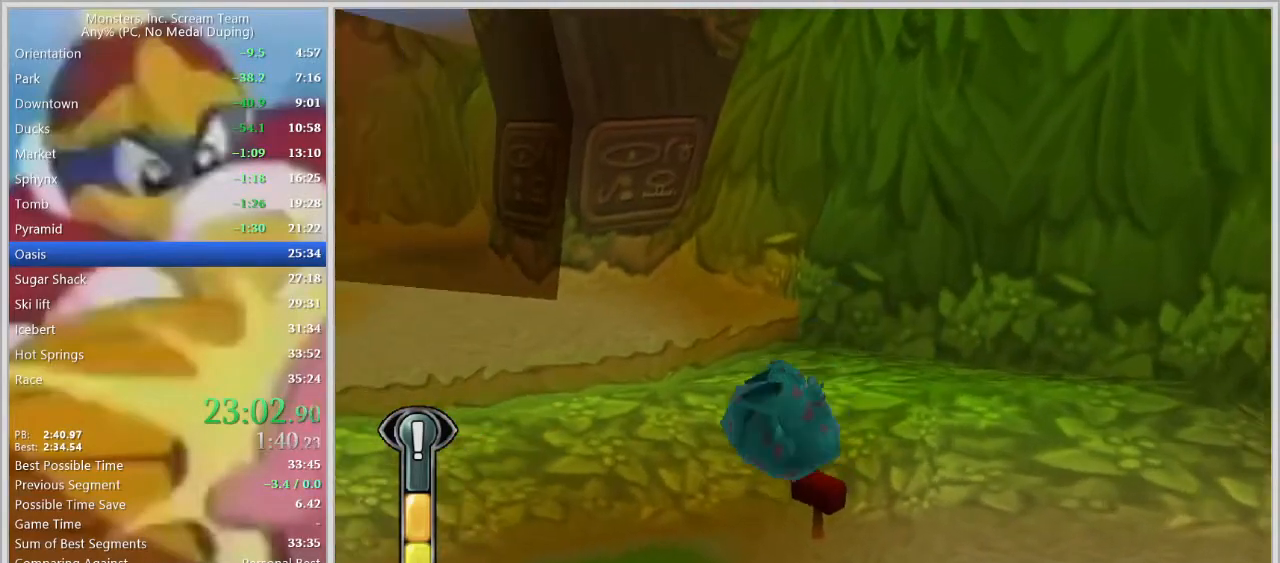
{"keys": [], "events": [[117, "a", "up"], [167, "d", "down"], [167, "s", "down"], [350, "d", "up"], [350, "s", "up"]]}